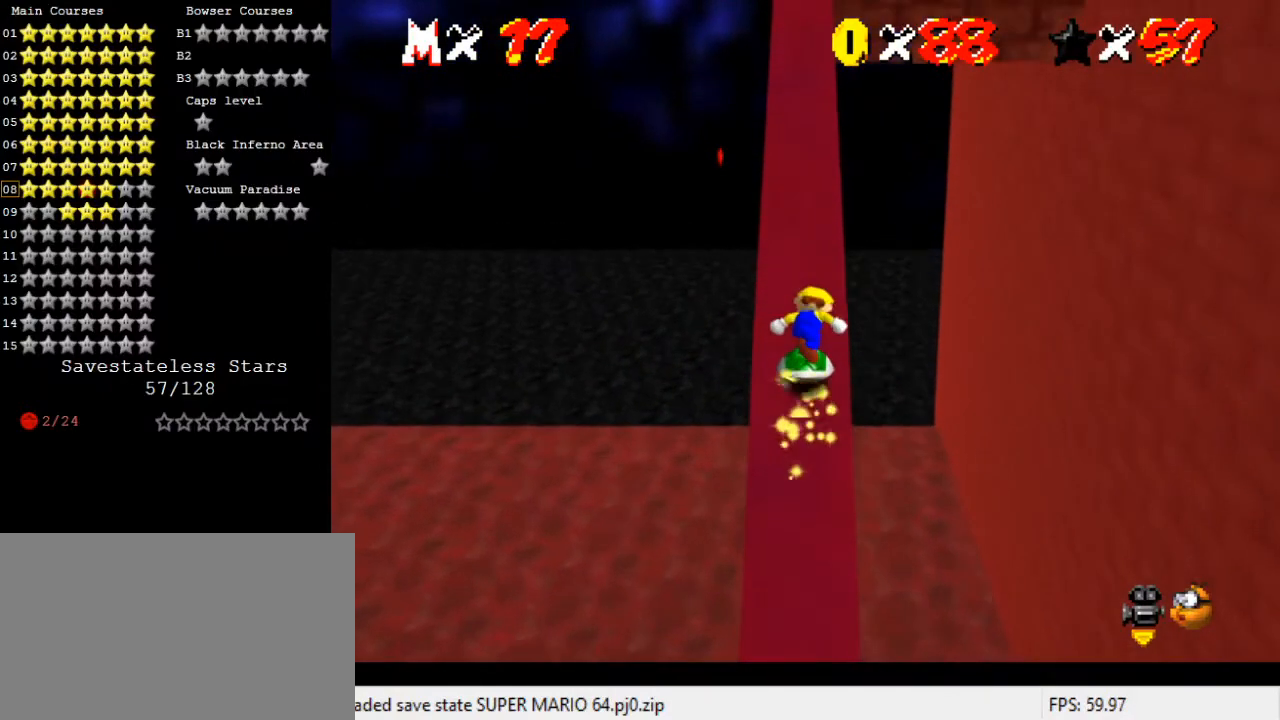
Gameplay with keyboard; each line is a JSON object with the keys held at the frame after it. "events" lists presses ("down") and releases ("up") of "a", "c", "ctrl", "d", "down", "left", "return", "right", "s", "shift", "up", "w", "x" and "y" between this image and that frame as [ms after this image, input, new state], when the widget could be followed in between. No other keys are recorded. Mouse input is not recorded.
{"keys": [], "events": [[100, "shift", "down"], [333, "shift", "up"]]}
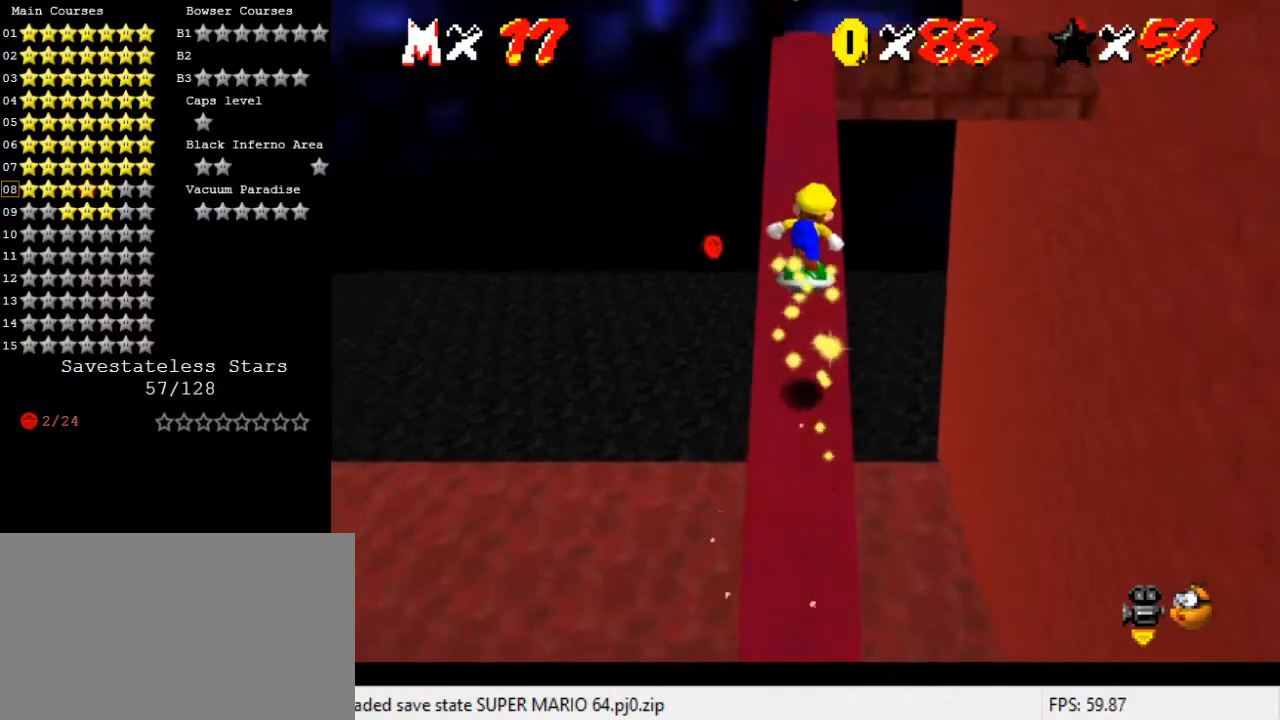
{"keys": [], "events": [[67, "a", "down"], [200, "a", "up"]]}
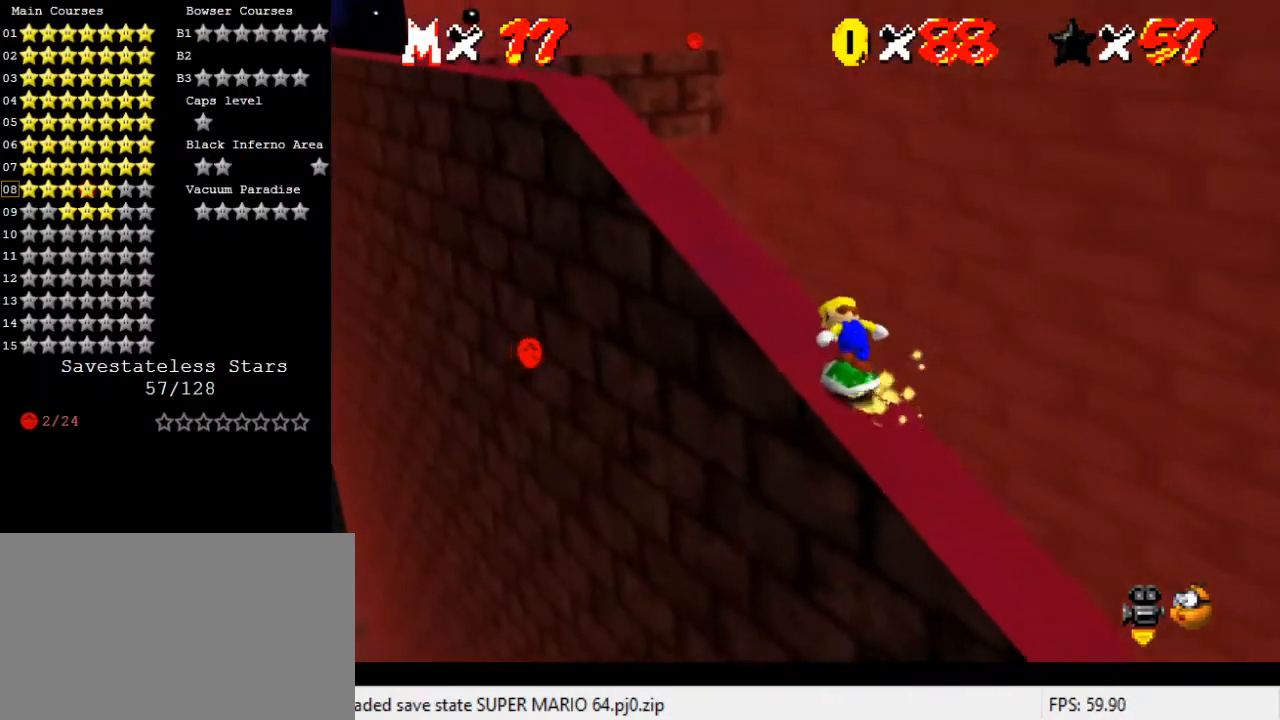
{"keys": [], "events": [[33, "shift", "down"], [167, "shift", "up"], [333, "a", "down"], [467, "a", "up"]]}
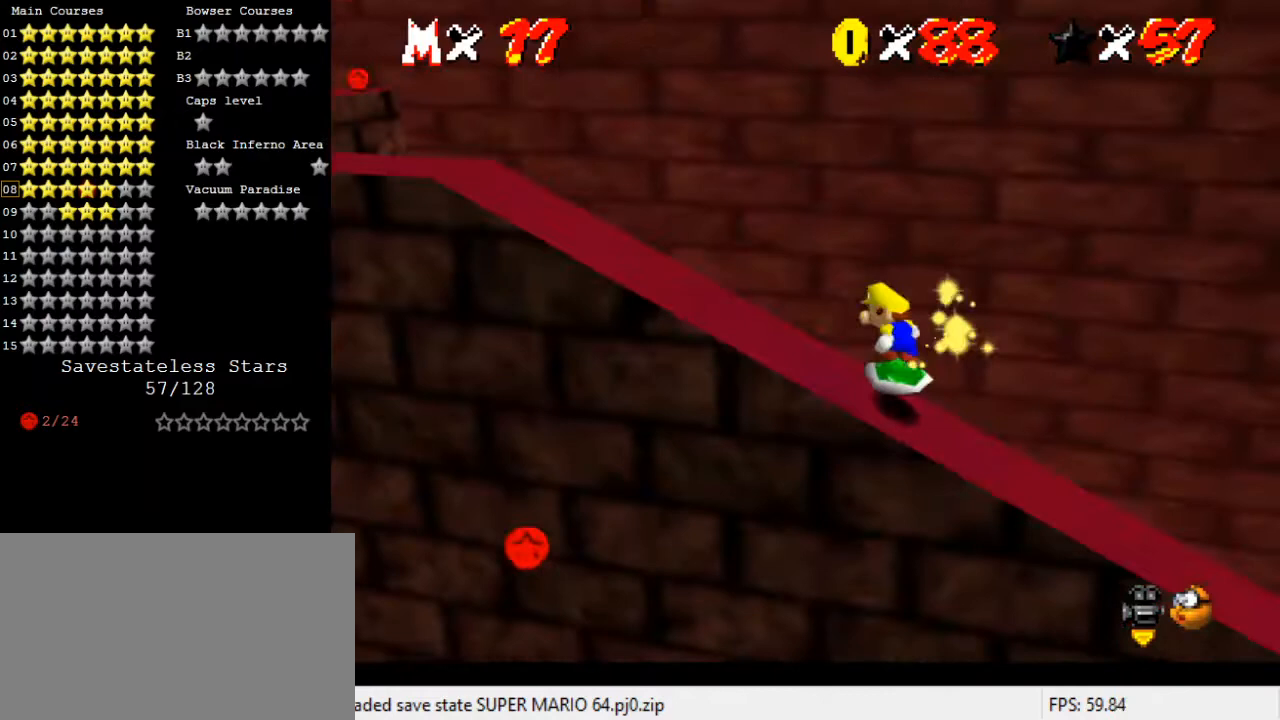
{"keys": ["shift"], "events": [[233, "left", "down"], [433, "shift", "down"], [467, "left", "up"]]}
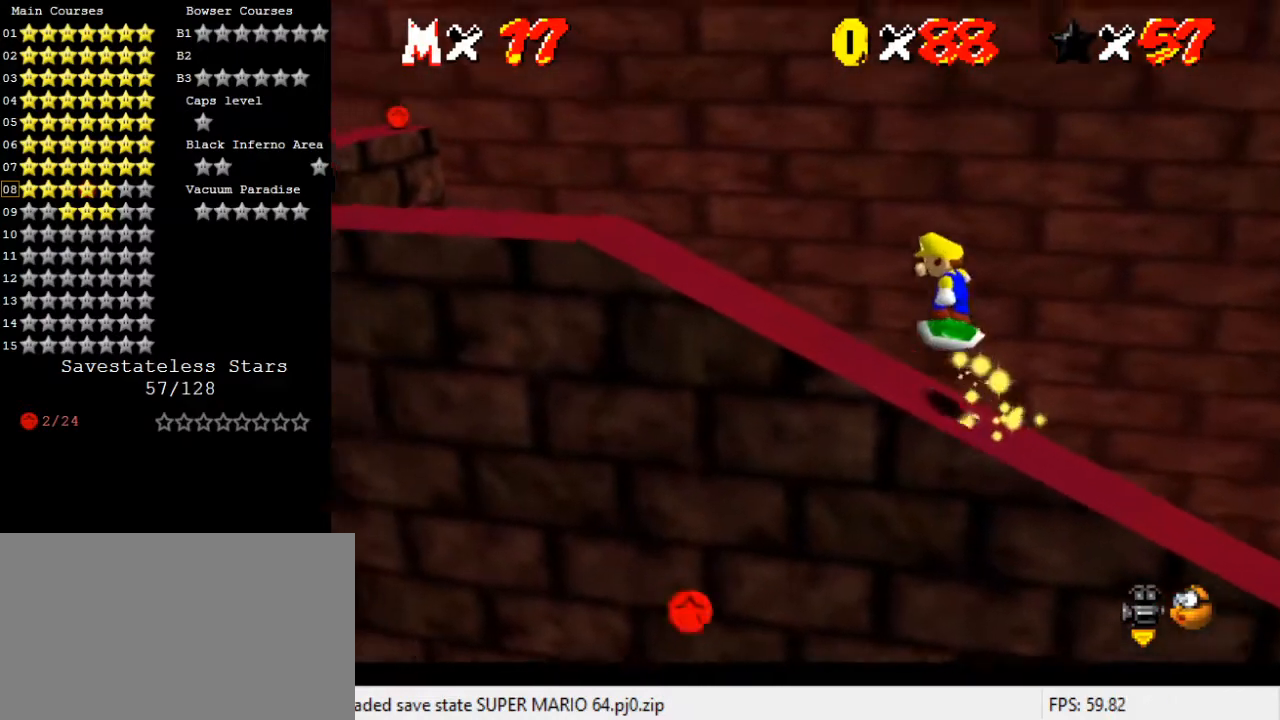
{"keys": ["left"], "events": [[67, "shift", "up"], [433, "left", "down"]]}
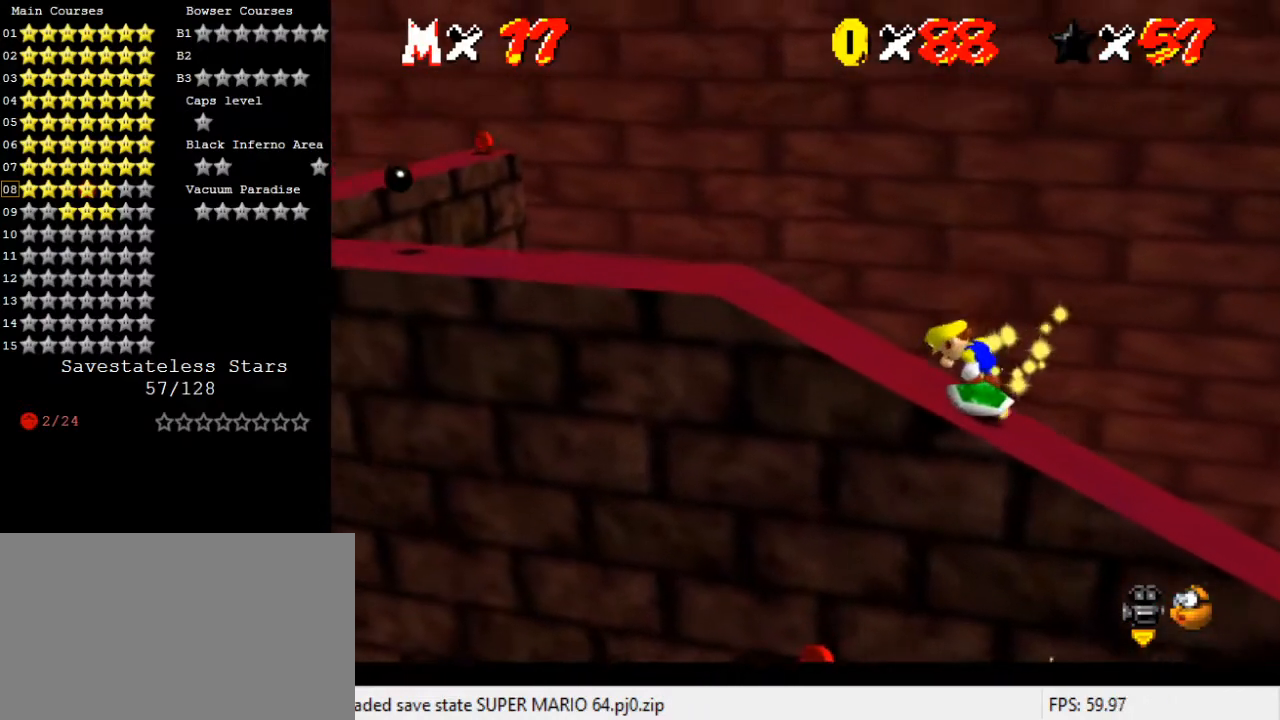
{"keys": [], "events": [[133, "left", "up"], [133, "shift", "down"], [200, "shift", "up"]]}
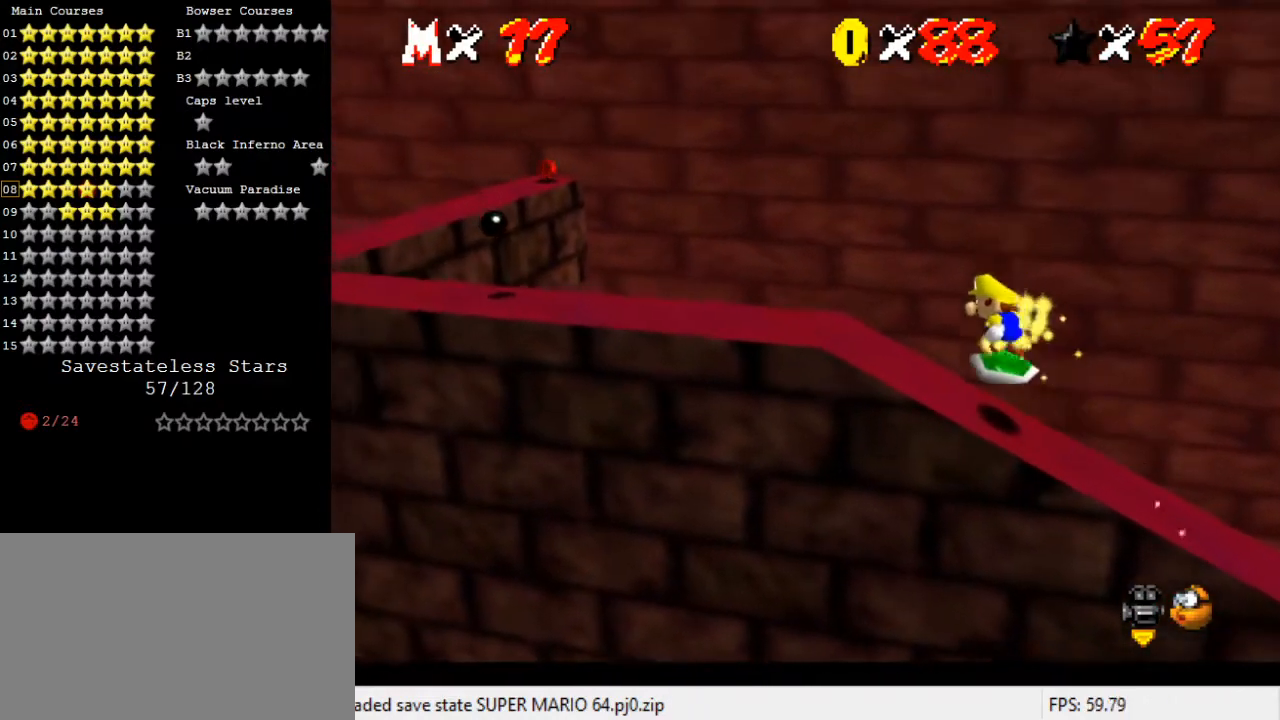
{"keys": [], "events": [[33, "left", "down"], [233, "shift", "down"], [367, "shift", "up"], [400, "left", "up"]]}
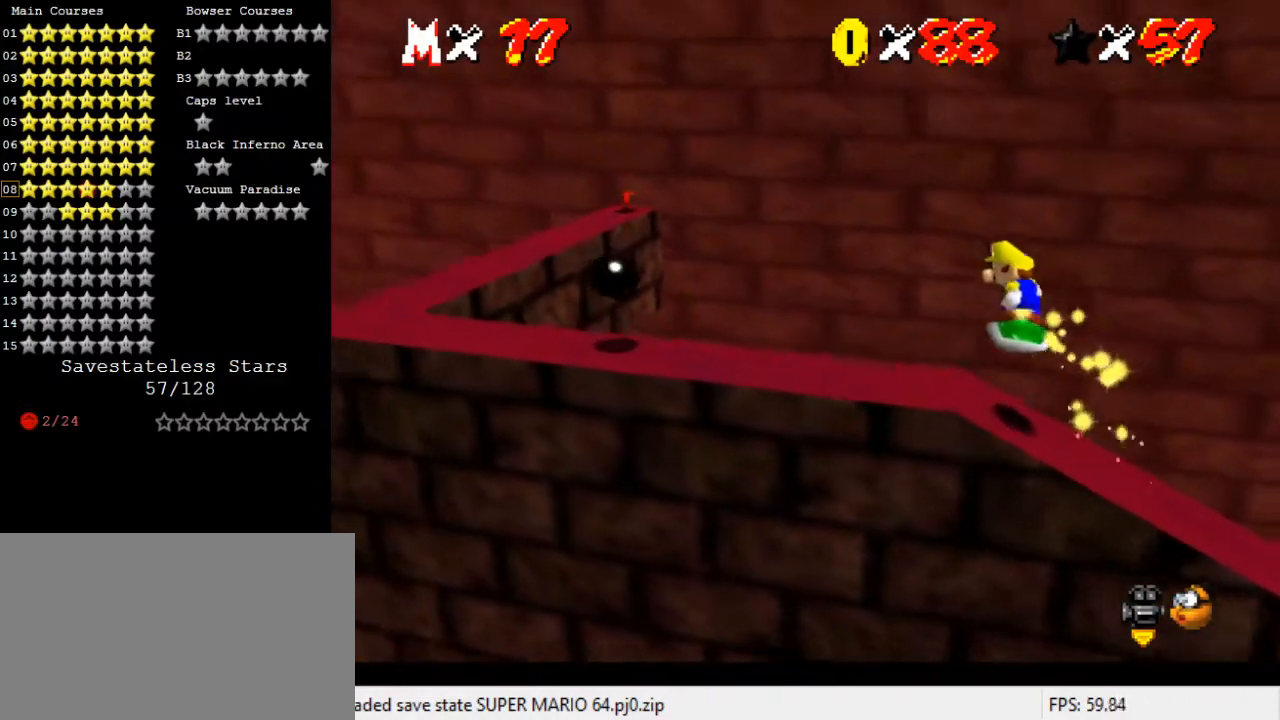
{"keys": ["left"], "events": [[67, "right", "down"], [133, "right", "up"], [367, "left", "down"]]}
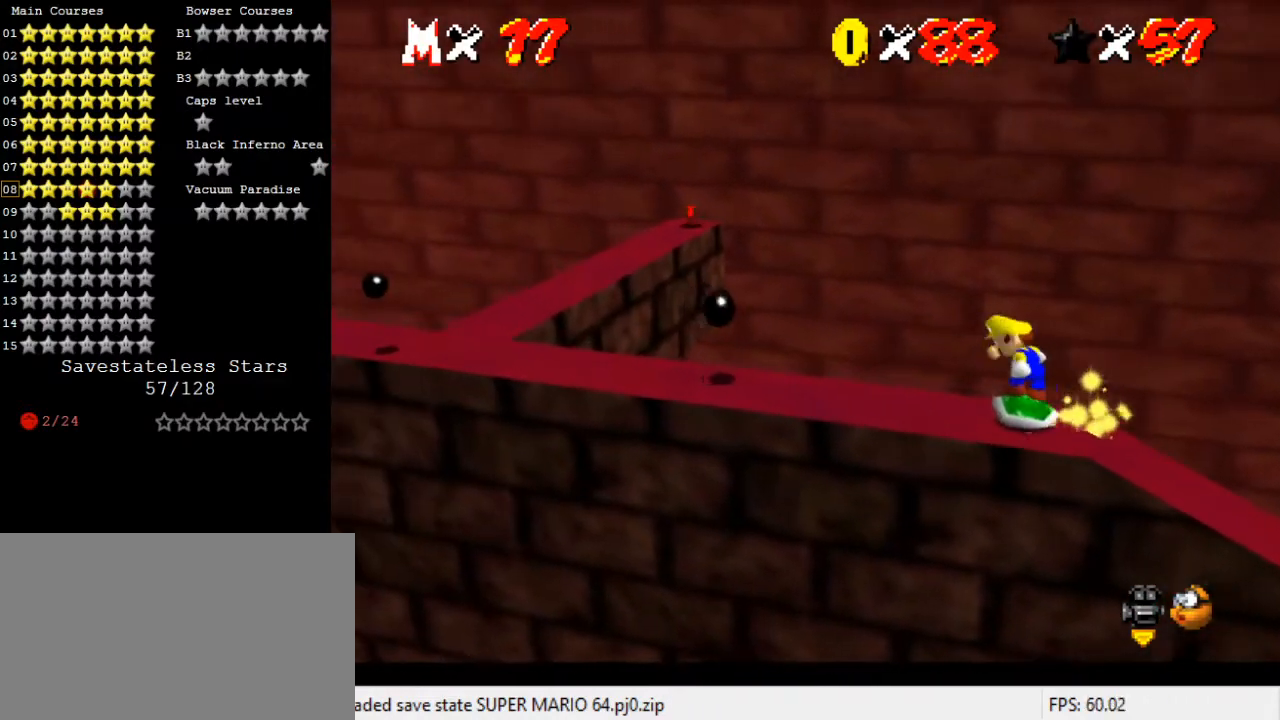
{"keys": ["shift"], "events": [[167, "shift", "down"], [467, "left", "up"]]}
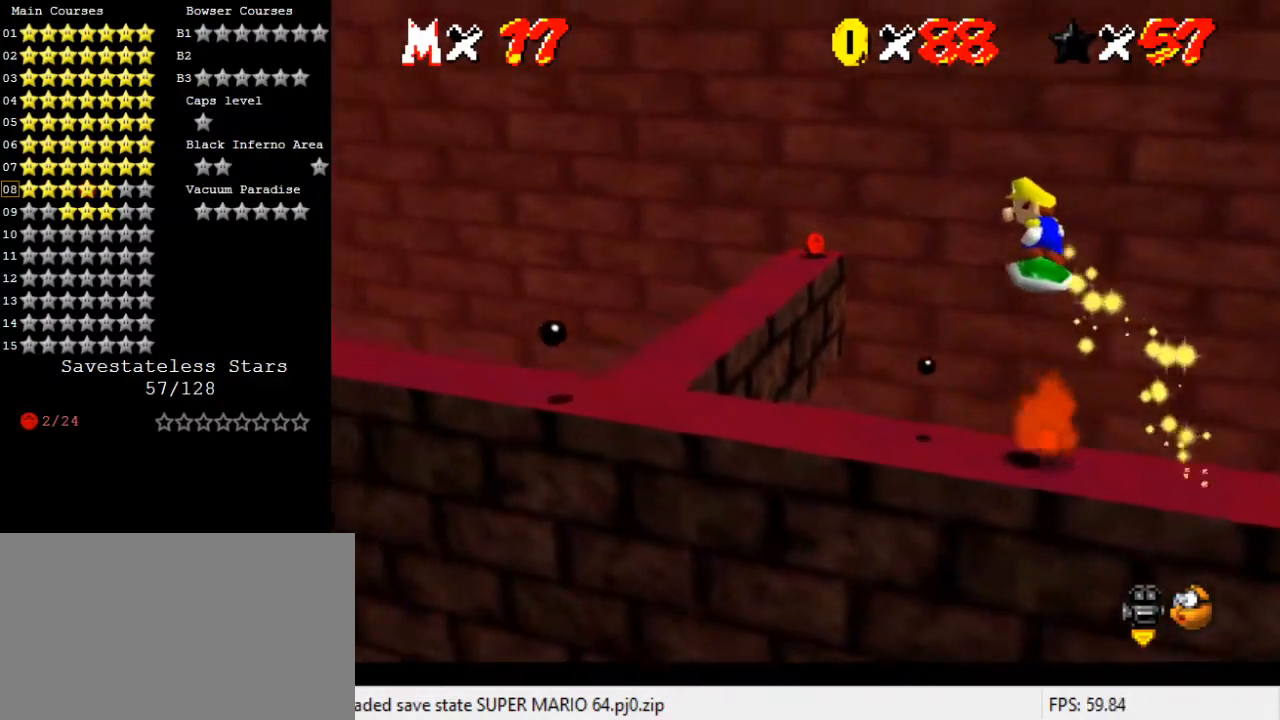
{"keys": ["right"], "events": [[33, "right", "down"], [167, "shift", "up"], [267, "right", "up"], [500, "right", "down"]]}
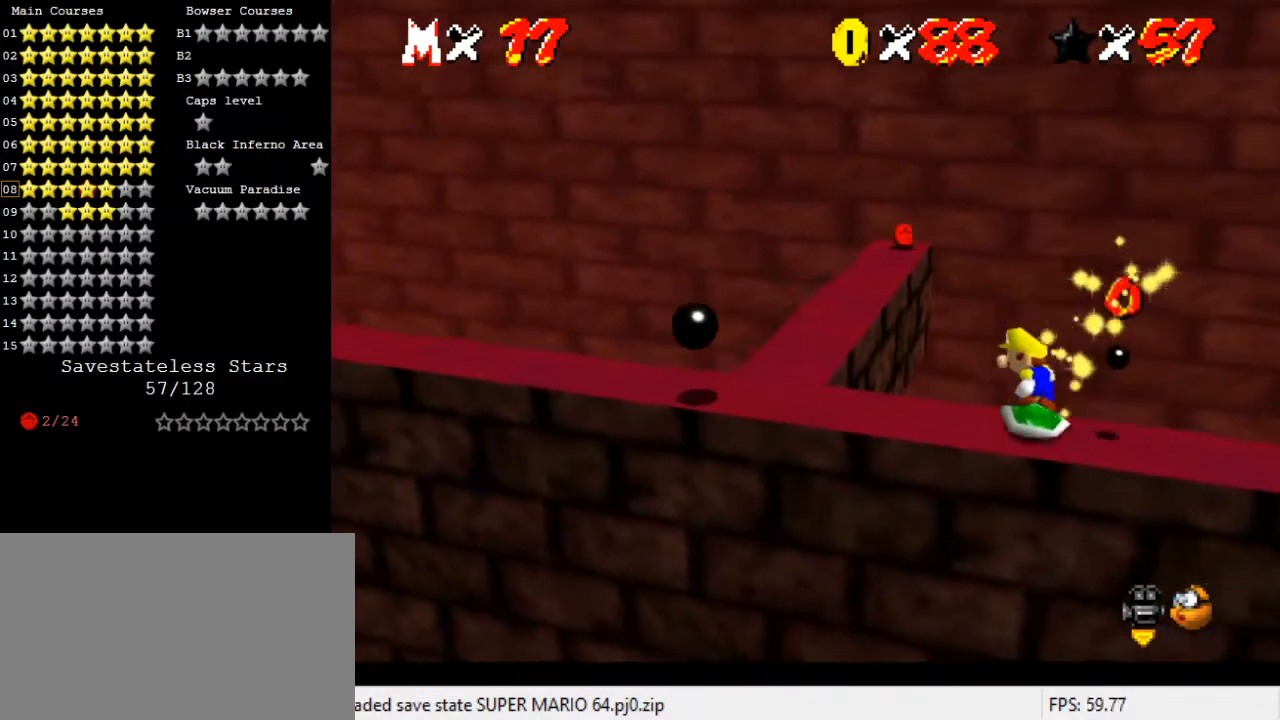
{"keys": [], "events": [[100, "right", "up"], [100, "shift", "down"], [167, "shift", "up"], [233, "right", "down"], [467, "right", "up"]]}
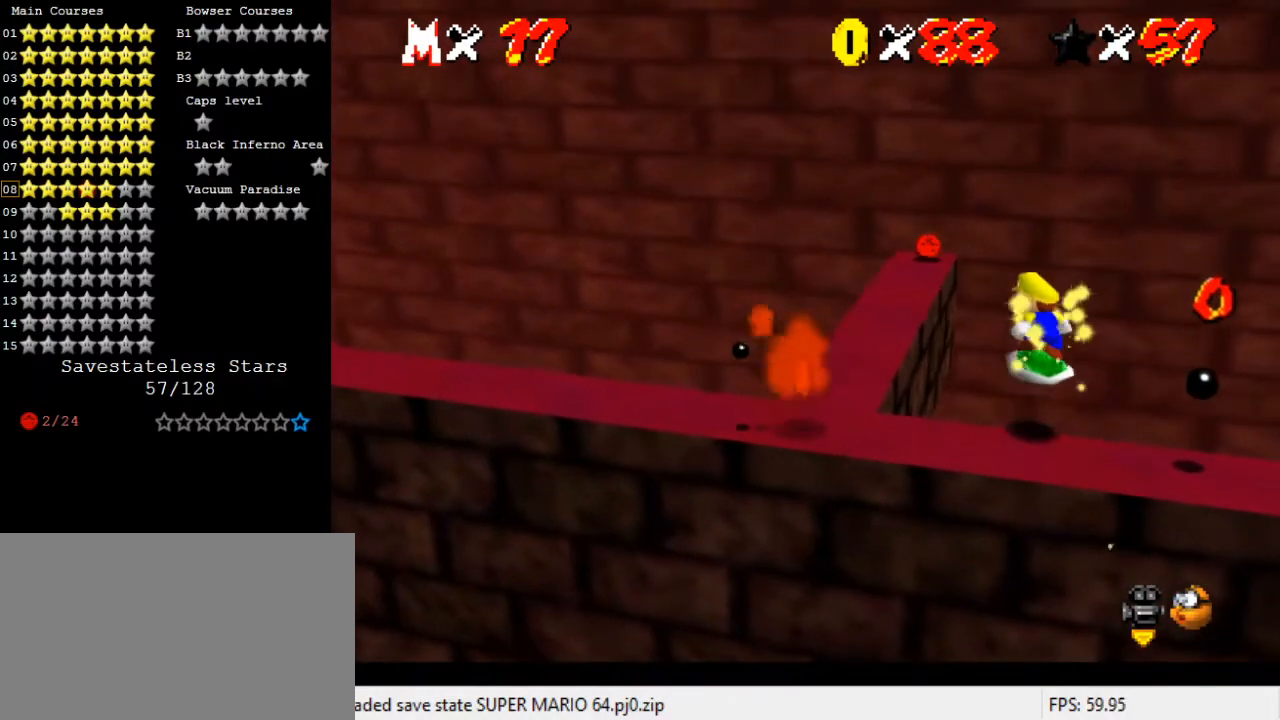
{"keys": ["left", "shift"], "events": [[133, "left", "down"], [200, "shift", "down"], [267, "left", "up"], [367, "left", "down"]]}
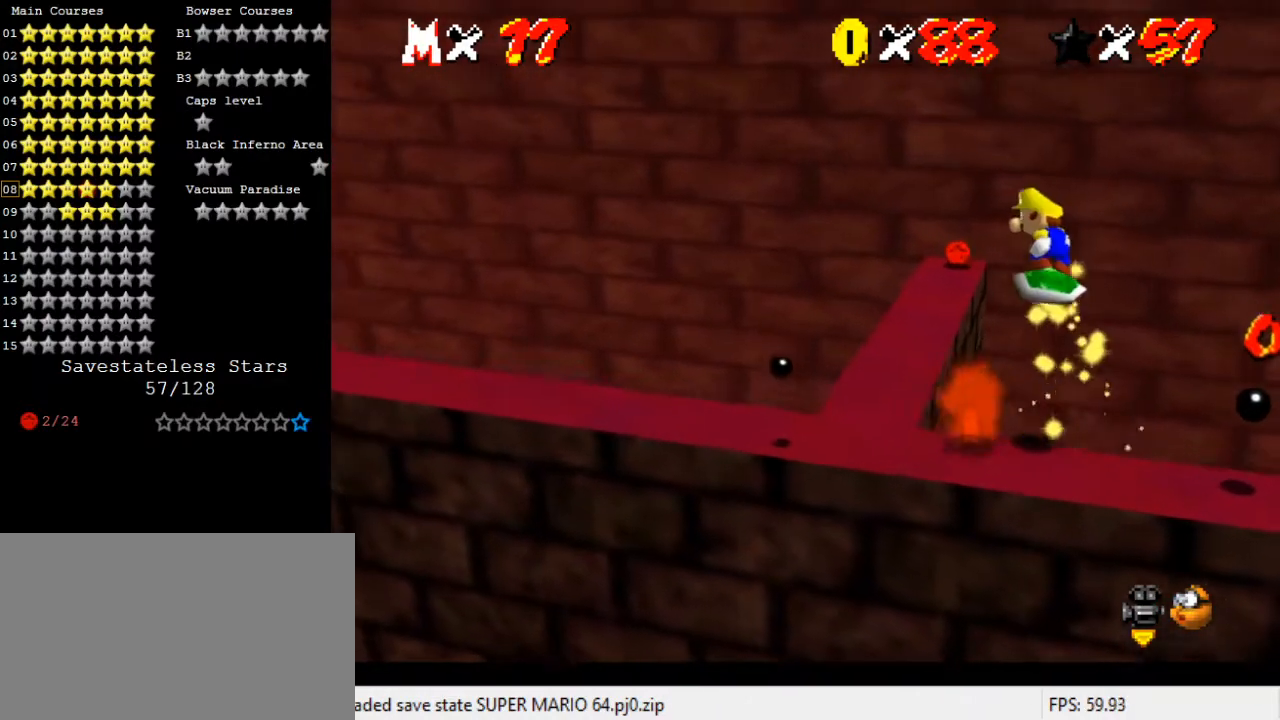
{"keys": ["left", "up"], "events": [[167, "down", "down"], [267, "left", "up"], [300, "shift", "up"], [333, "down", "up"], [433, "left", "down"], [433, "up", "down"]]}
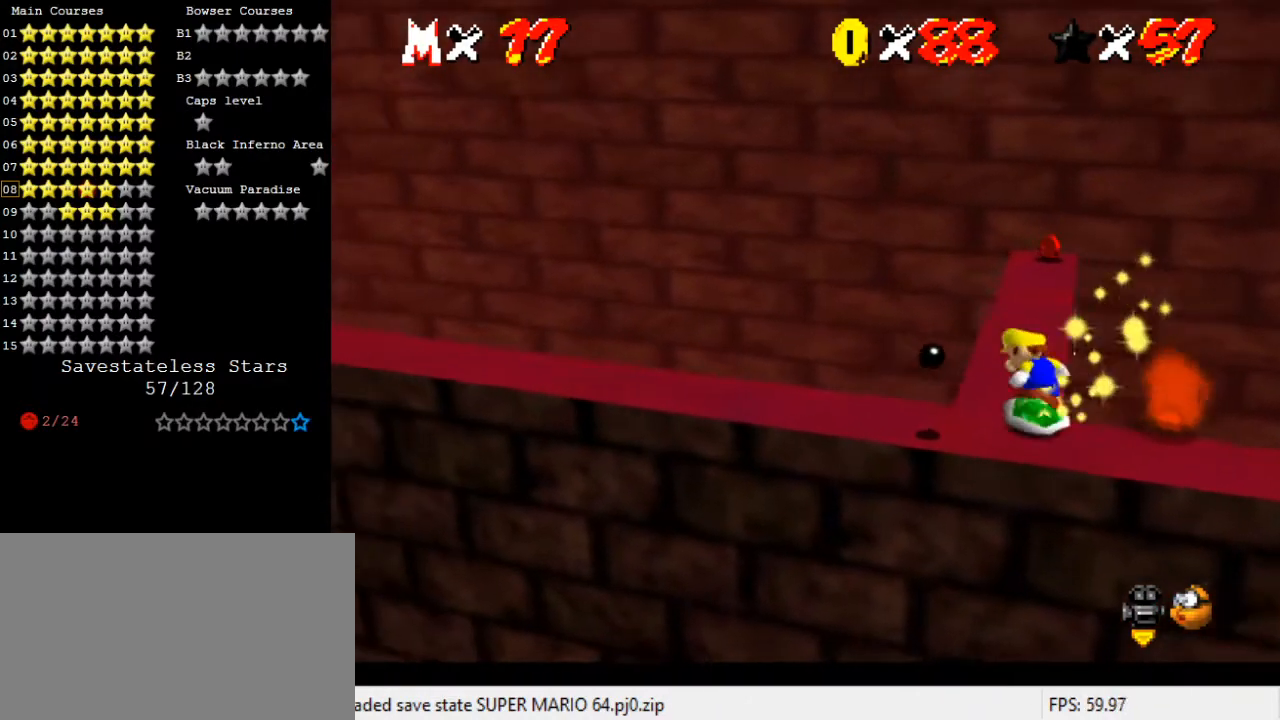
{"keys": [], "events": [[33, "left", "up"], [300, "shift", "down"], [433, "up", "up"], [500, "shift", "up"]]}
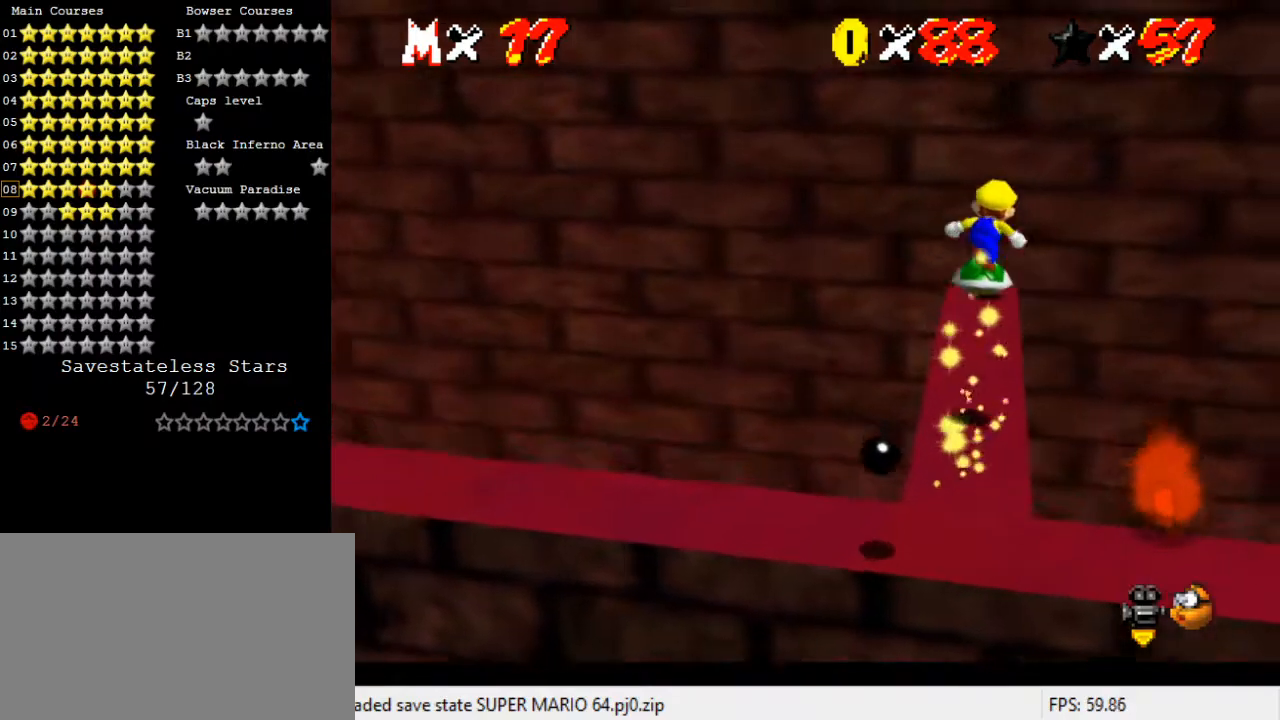
{"keys": [], "events": [[33, "down", "down"], [133, "a", "down"], [167, "a", "up"], [233, "down", "up"], [267, "a", "down"], [400, "a", "up"]]}
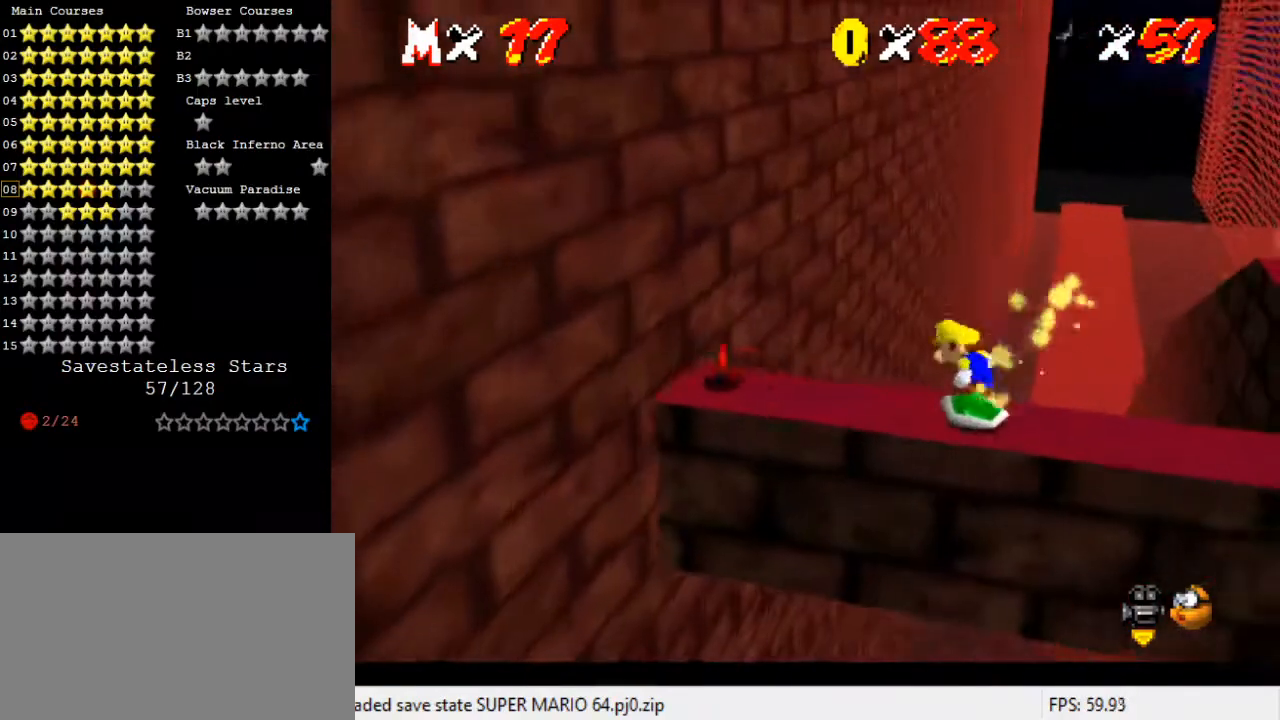
{"keys": ["right"], "events": [[100, "shift", "down"], [233, "shift", "up"], [333, "right", "down"]]}
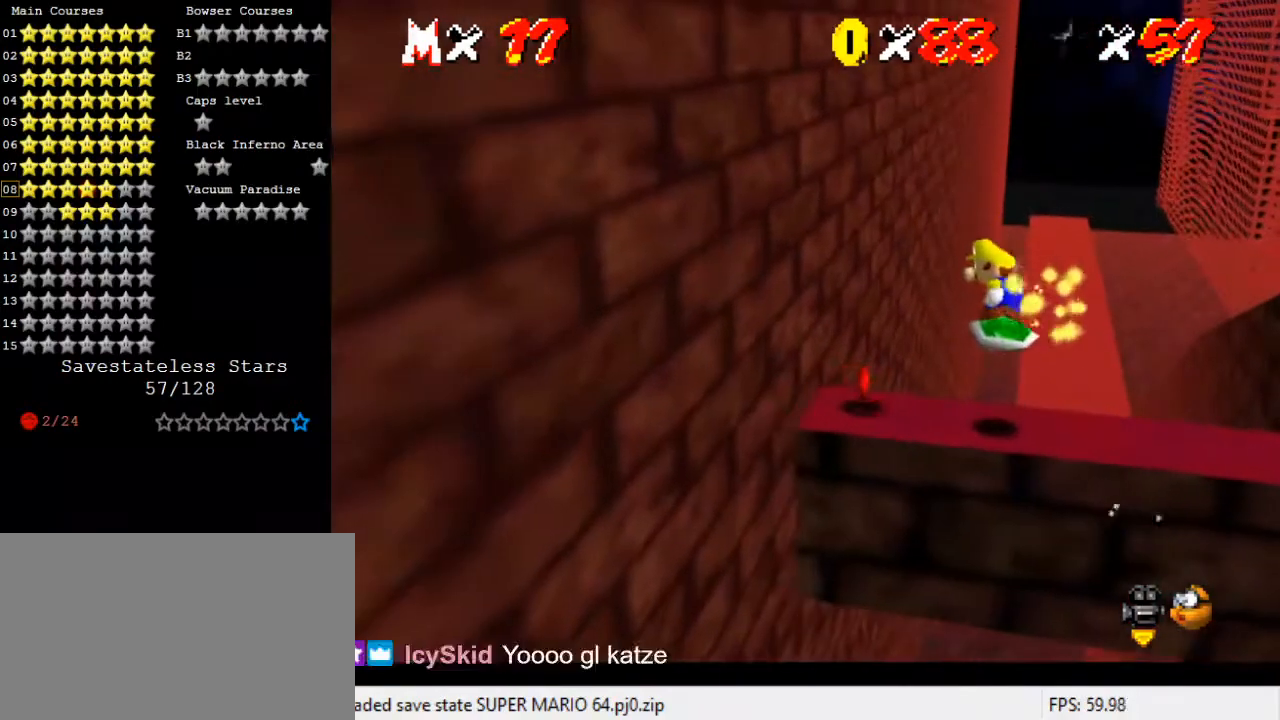
{"keys": ["down"], "events": [[67, "right", "up"], [267, "right", "down"], [333, "shift", "down"], [433, "right", "up"], [467, "down", "down"], [467, "shift", "up"]]}
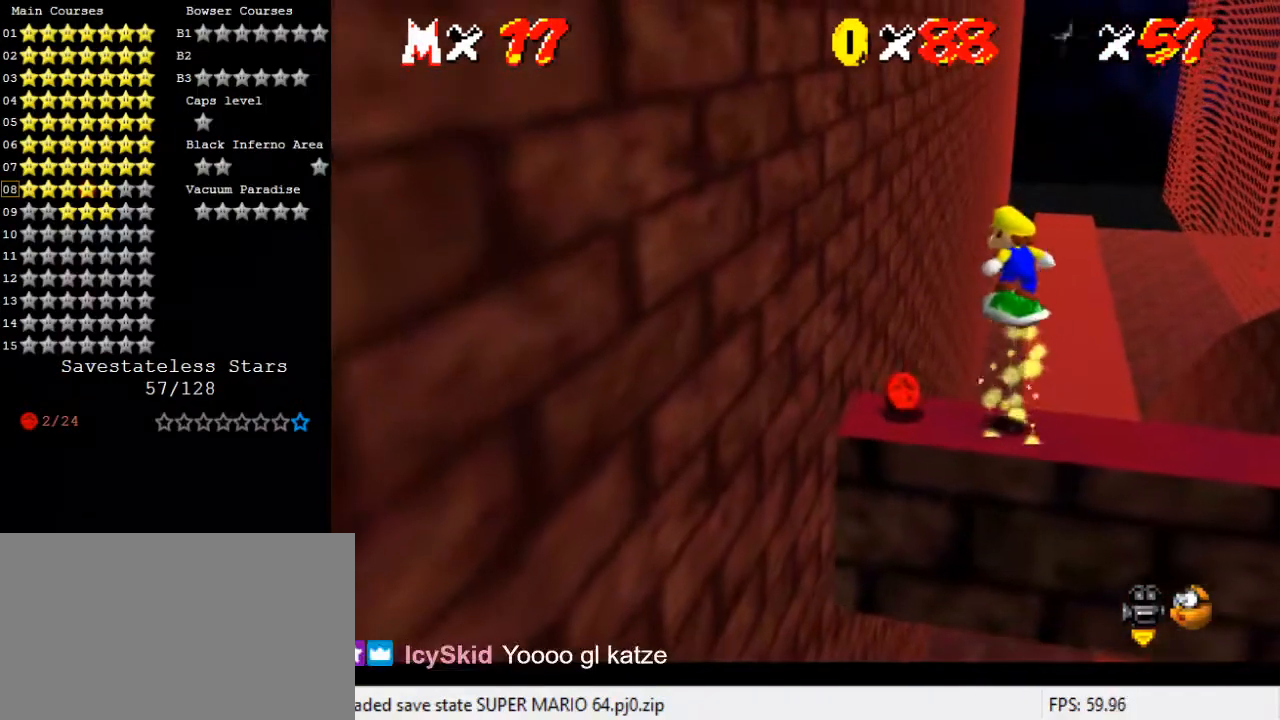
{"keys": ["right", "up"], "events": [[33, "down", "up"], [200, "down", "down"], [300, "down", "up"], [433, "right", "down"], [433, "up", "down"]]}
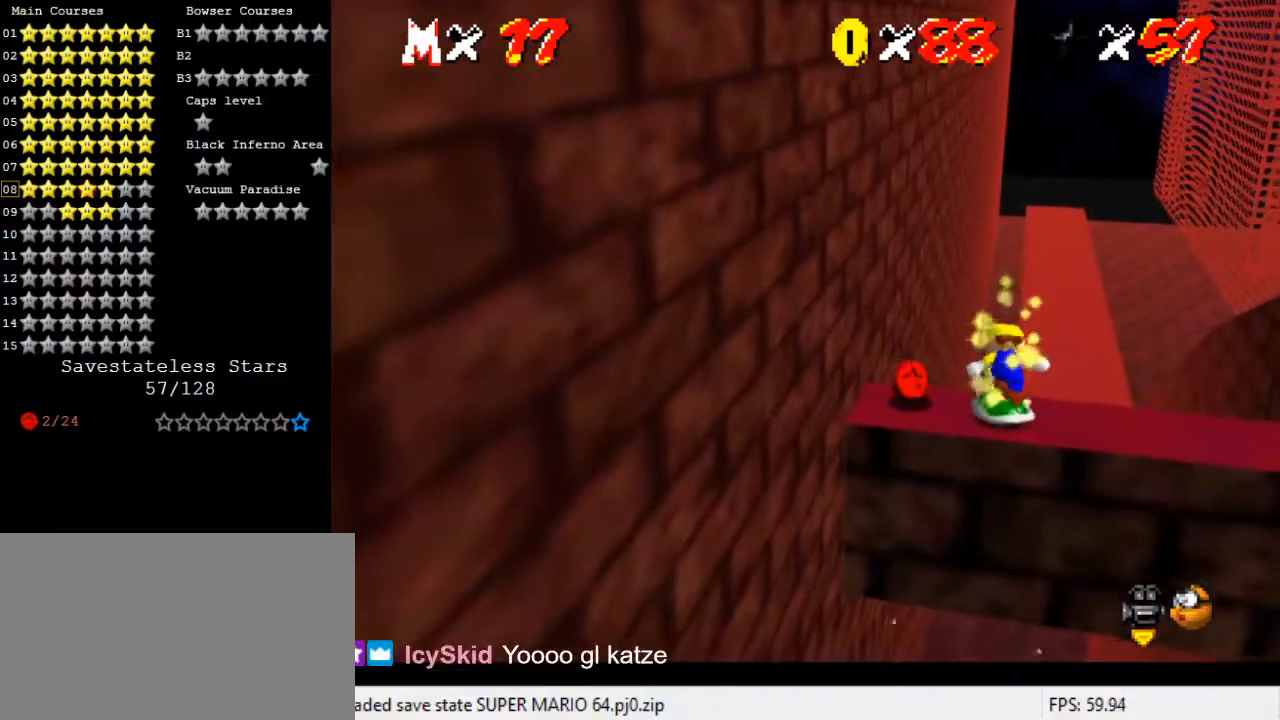
{"keys": [], "events": [[100, "up", "up"], [133, "shift", "down"], [233, "down", "down"], [233, "left", "down"], [233, "right", "up"], [233, "shift", "up"], [300, "down", "up"], [367, "left", "up"]]}
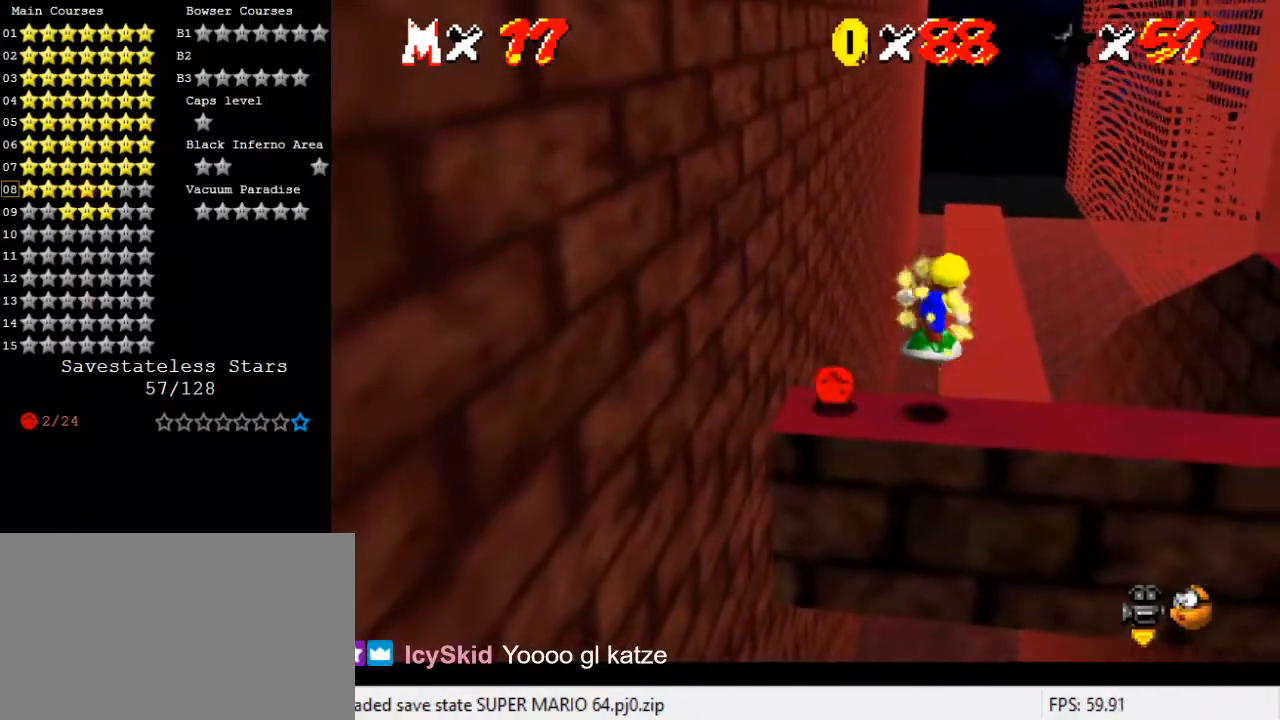
{"keys": ["left"], "events": [[33, "left", "down"], [133, "right", "down"], [200, "left", "up"], [333, "shift", "down"], [433, "down", "down"], [433, "left", "down"], [433, "right", "up"], [467, "shift", "up"], [500, "down", "up"]]}
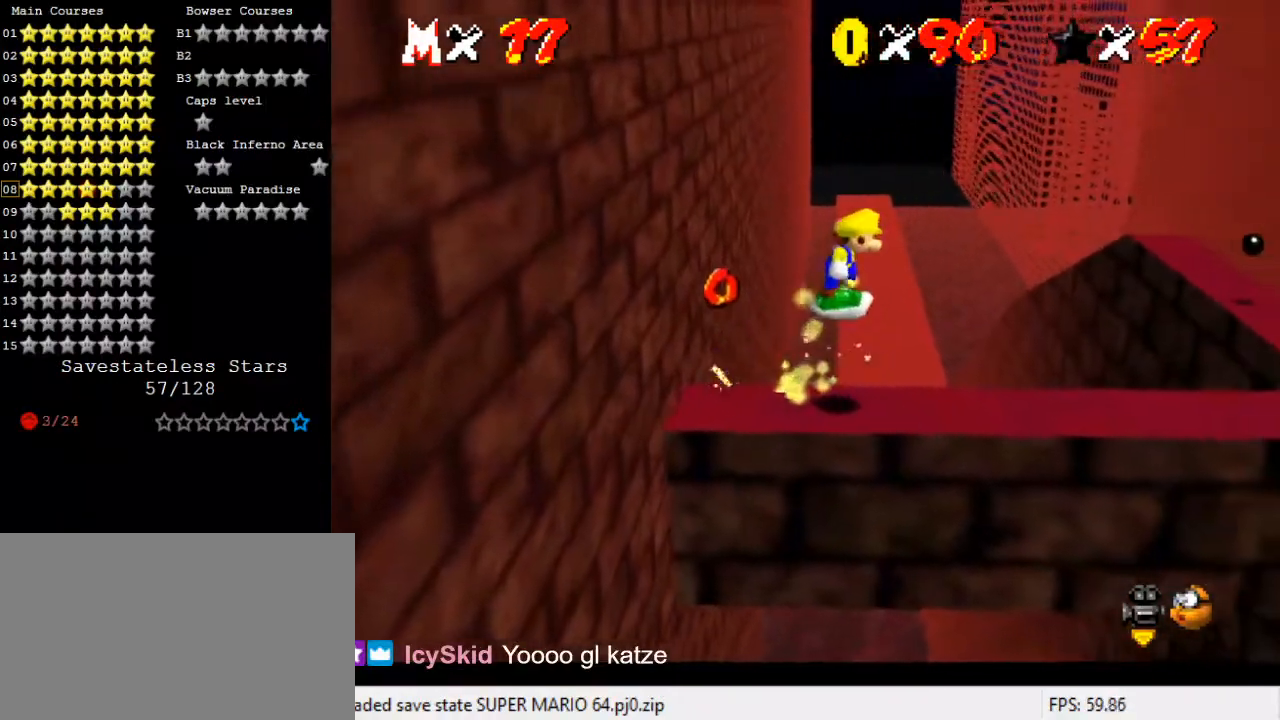
{"keys": ["right"], "events": [[67, "left", "up"], [367, "right", "down"]]}
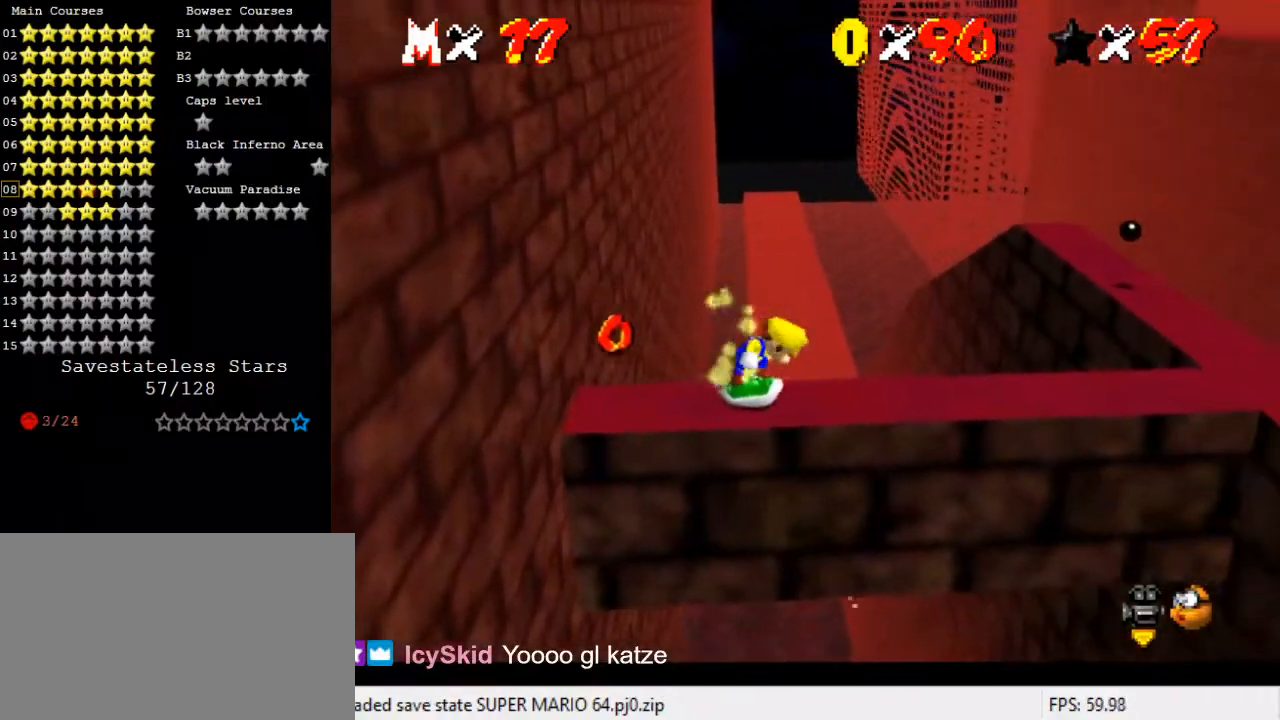
{"keys": [], "events": [[67, "shift", "down"], [100, "right", "up"], [200, "shift", "up"], [233, "left", "down"], [333, "left", "up"]]}
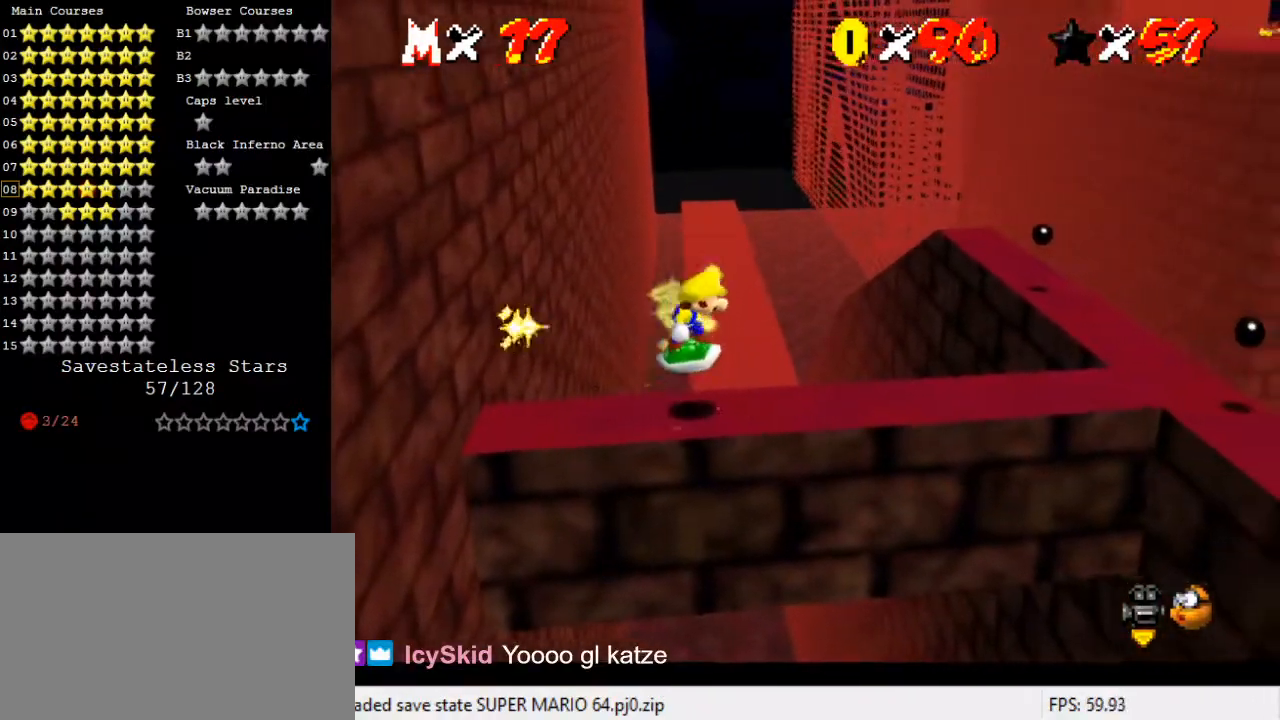
{"keys": ["left"], "events": [[167, "right", "down"], [300, "right", "up"], [300, "shift", "down"], [400, "left", "down"], [467, "shift", "up"]]}
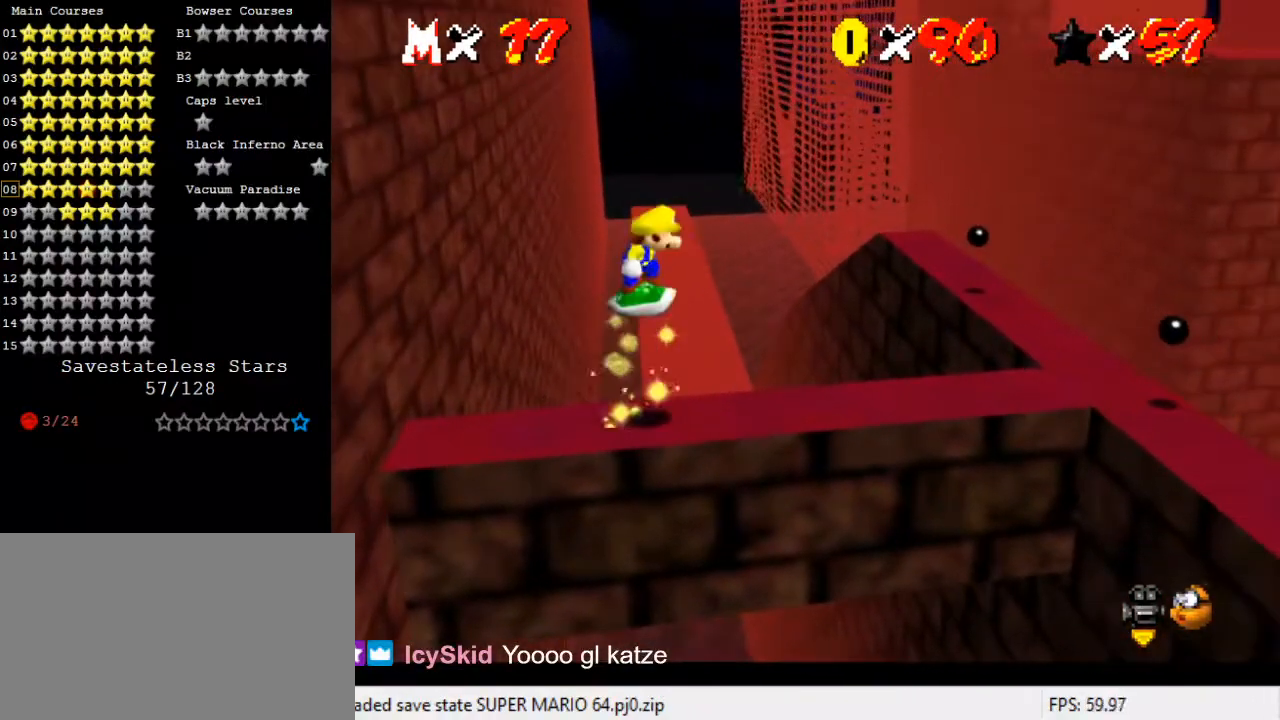
{"keys": ["right"], "events": [[100, "left", "up"], [200, "right", "down"], [333, "right", "up"], [467, "right", "down"]]}
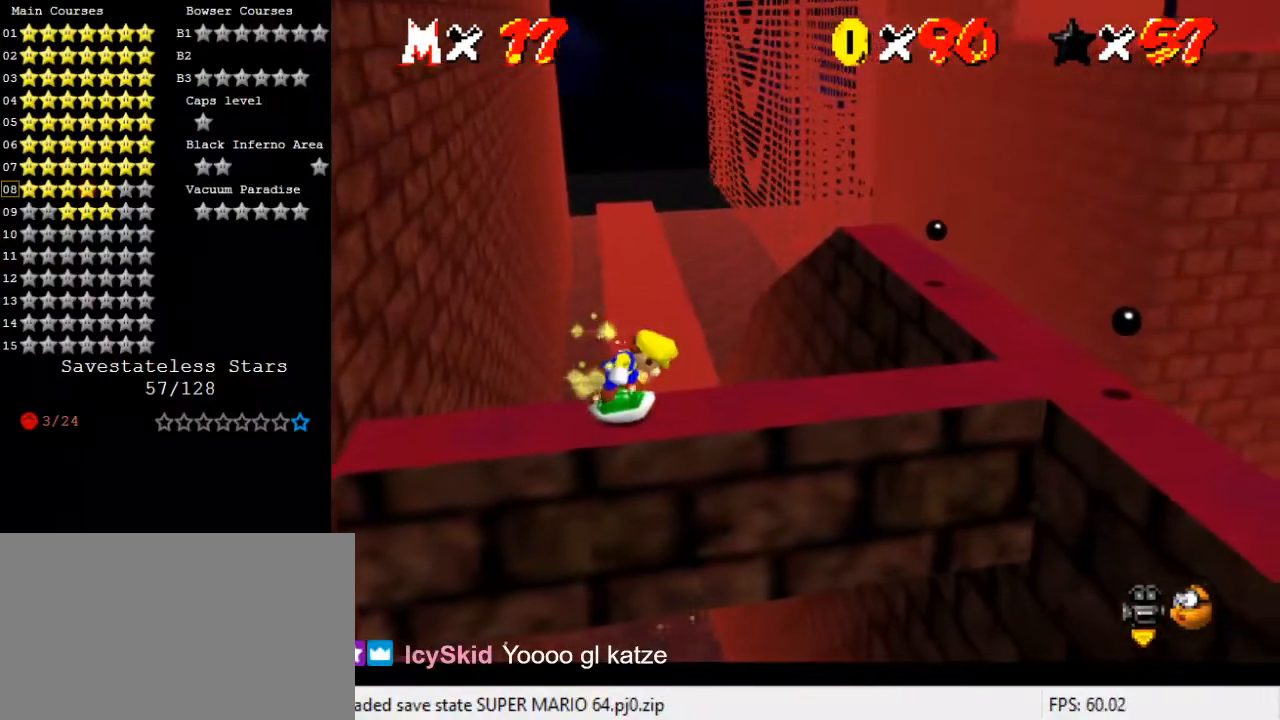
{"keys": ["left"], "events": [[100, "shift", "down"], [167, "right", "up"], [233, "left", "down"], [233, "shift", "up"]]}
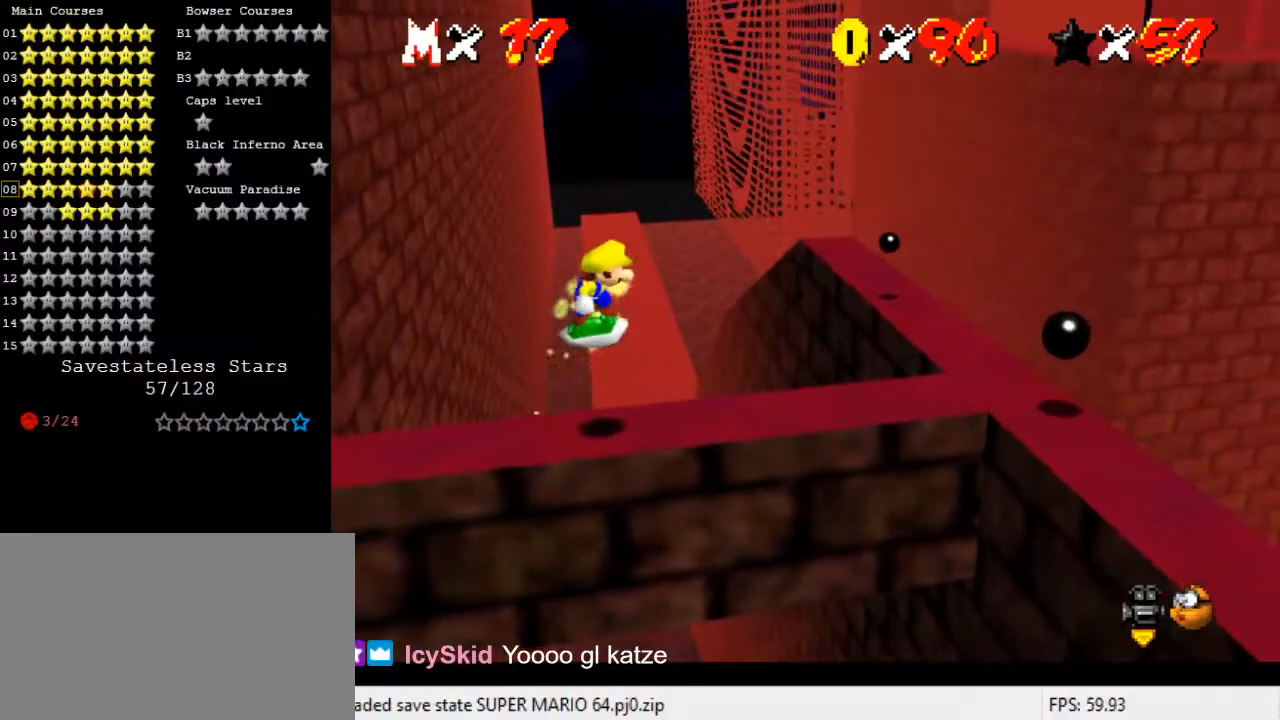
{"keys": ["left"], "events": [[33, "left", "up"], [267, "shift", "down"], [300, "left", "down"], [333, "shift", "up"]]}
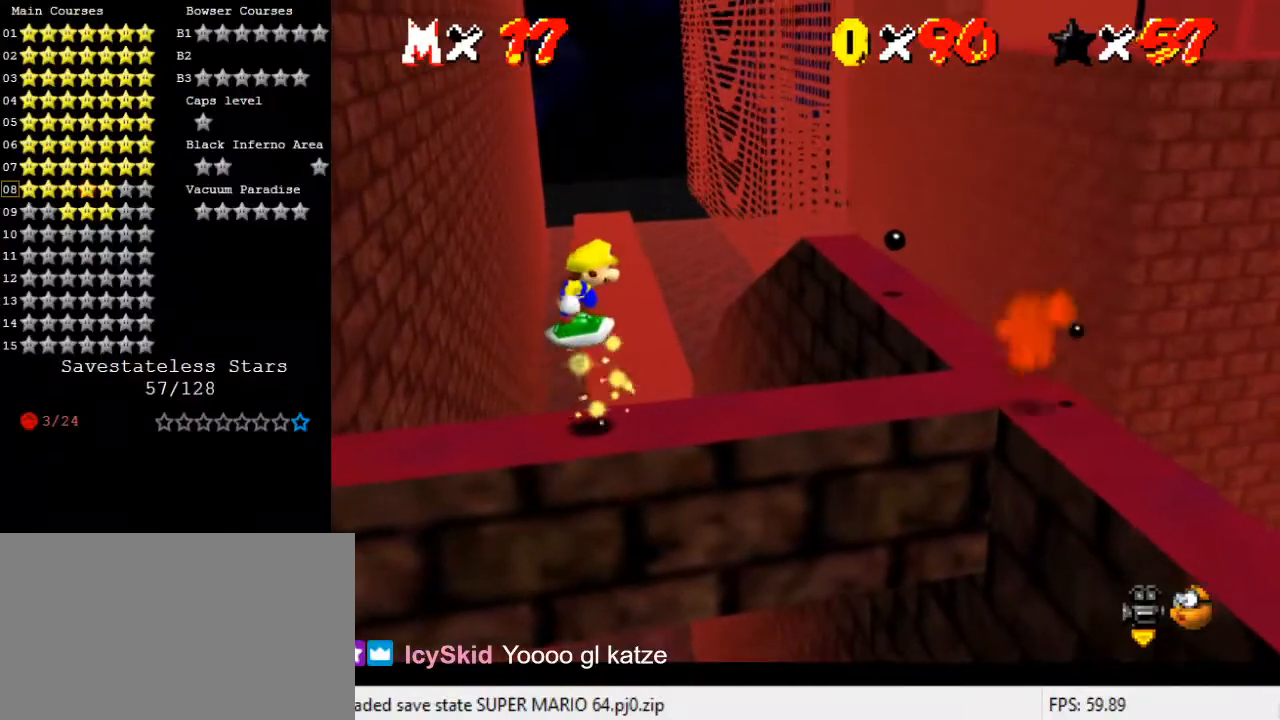
{"keys": ["right"], "events": [[67, "left", "up"], [133, "right", "down"], [200, "right", "up"], [433, "right", "down"]]}
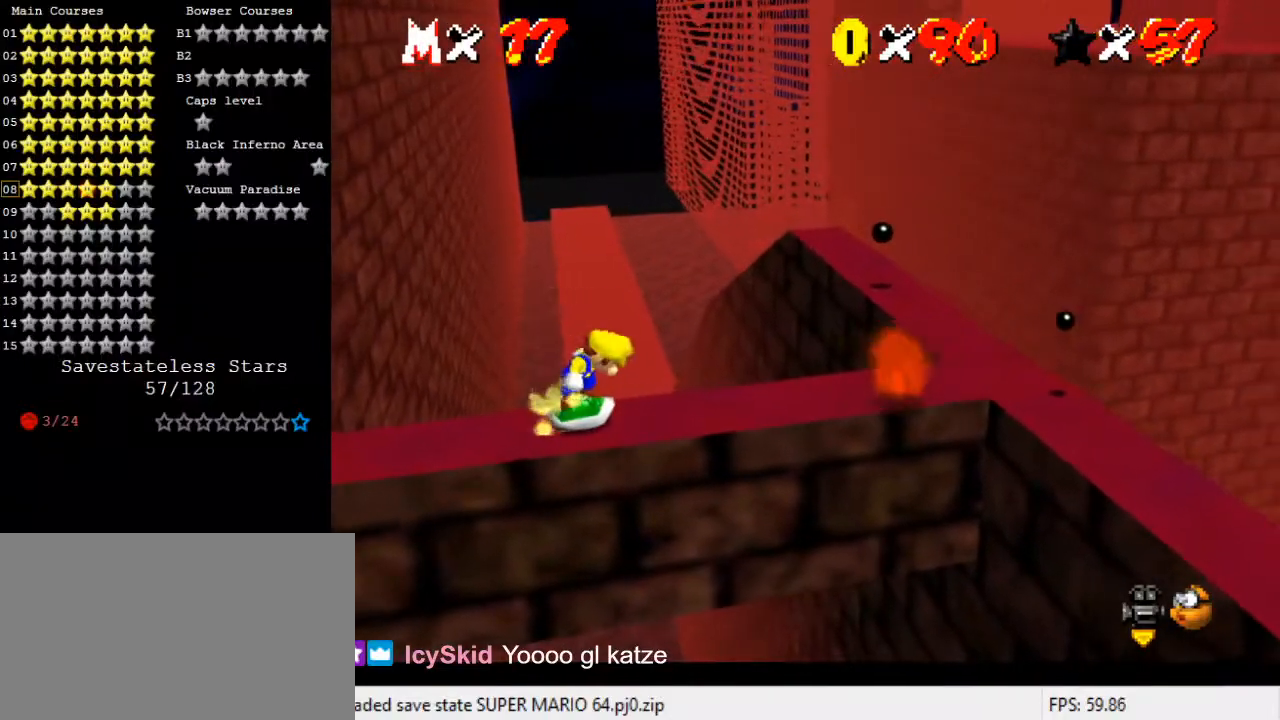
{"keys": ["right", "shift"], "events": [[267, "shift", "down"]]}
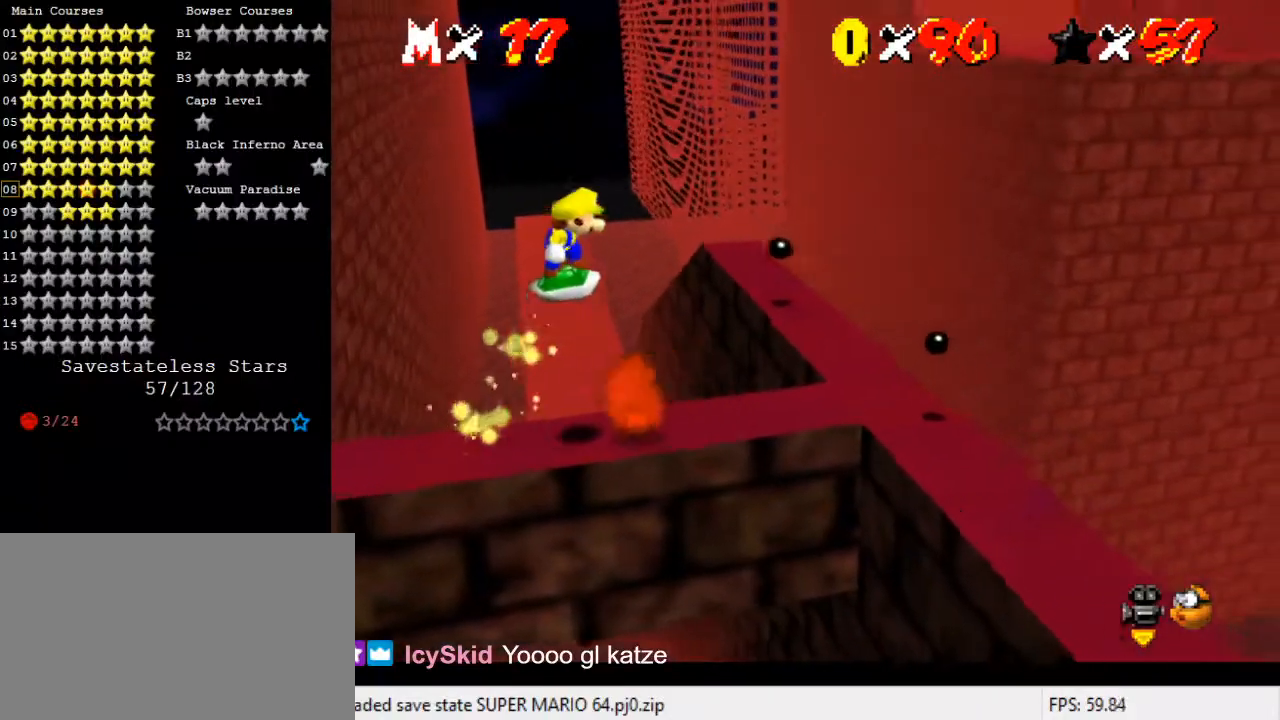
{"keys": ["left"], "events": [[233, "right", "up"], [233, "shift", "up"], [267, "left", "down"]]}
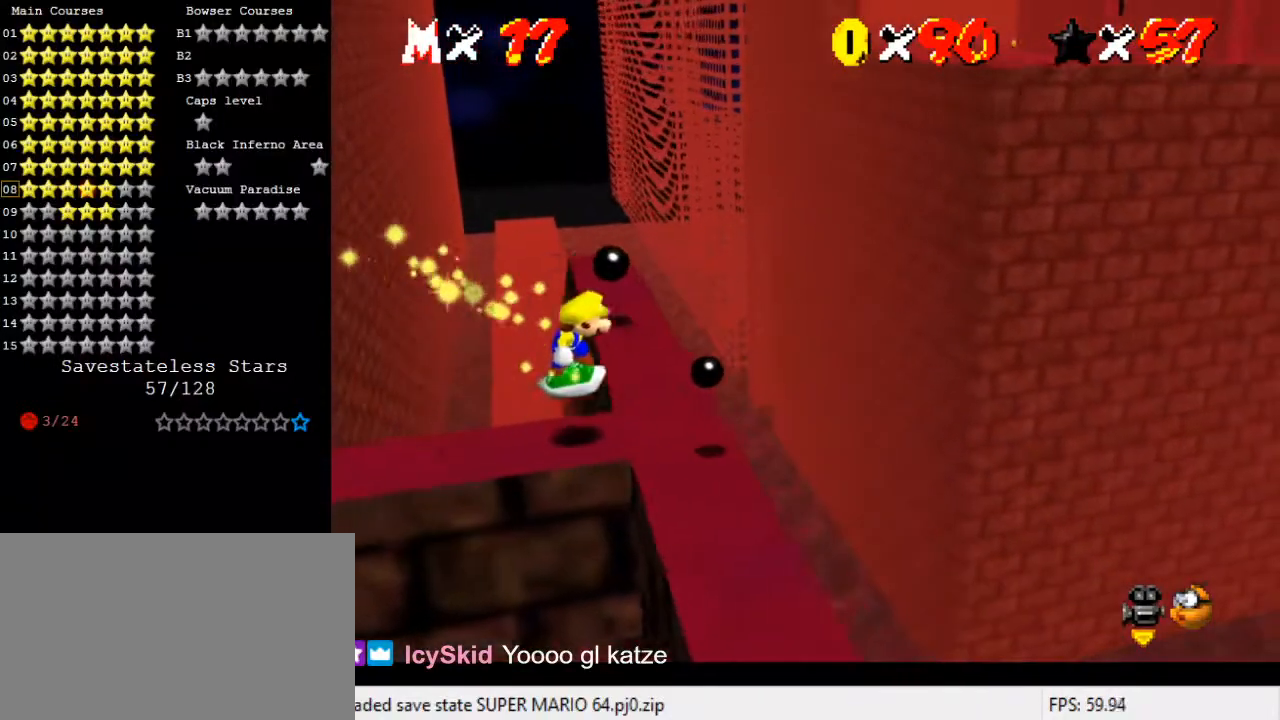
{"keys": ["left"], "events": [[100, "left", "up"], [100, "shift", "down"], [200, "left", "down"], [200, "shift", "up"]]}
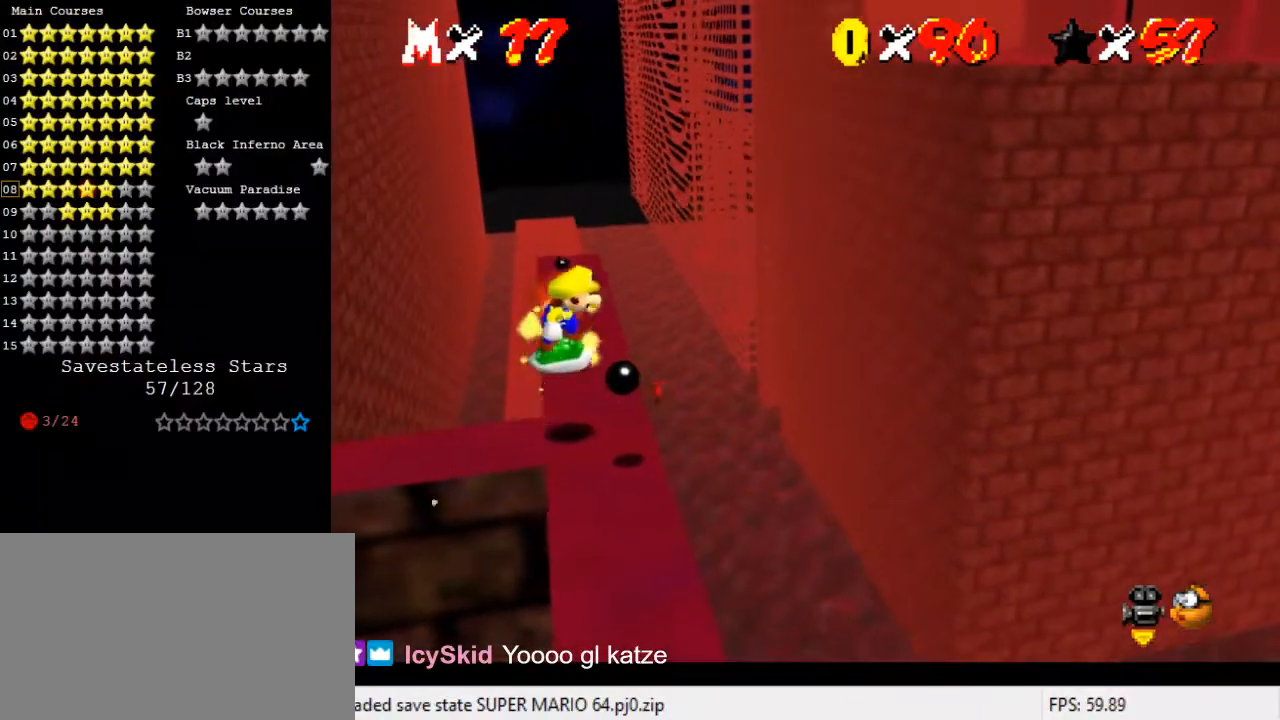
{"keys": ["shift", "up"], "events": [[33, "left", "up"], [33, "right", "down"], [133, "up", "down"], [200, "right", "up"], [333, "shift", "down"]]}